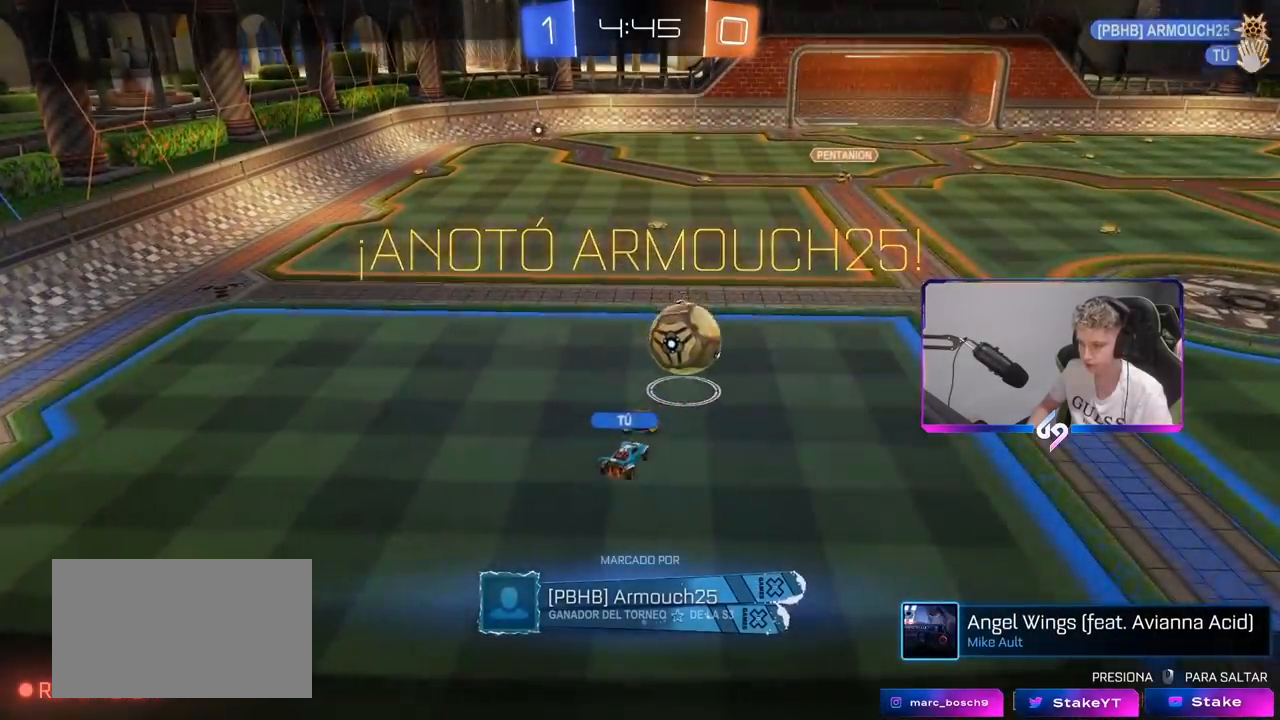
Gameplay with keyboard and mouse; each line is a JSON object with the keys and mouse buttons held at the frame after it. "events" lists presses ("down") and releases ("up") of "1", "2", "3", "4", "5", "a", "alt", "c", "caps_lock", "ctrl", "d", "e", "f", "g", "q", "r", "s", "shift", "space", "t", "tab", "v", "w", "x", "z", "mouse_left", "mouse_wheel" and "mouse_right" between this image and that frame as [ms after this image, input, new state], when the widget could be followed in between. "mouse_left", "mouse_wheel", "mouse_right" = the "left", "wheel", "right" buttons of the "mouse" list. No other keys are recorded. "wheel" means that the mouse wheel is clicked or scrolled. "mouse_move" is the direction in which the mouse moves at that frame (one of eight, or "still"), when it could be read.
{"keys": [], "mouse": [], "mouse_move": "still", "events": [[50, "mouse_right", "down"], [233, "mouse_right", "up"]]}
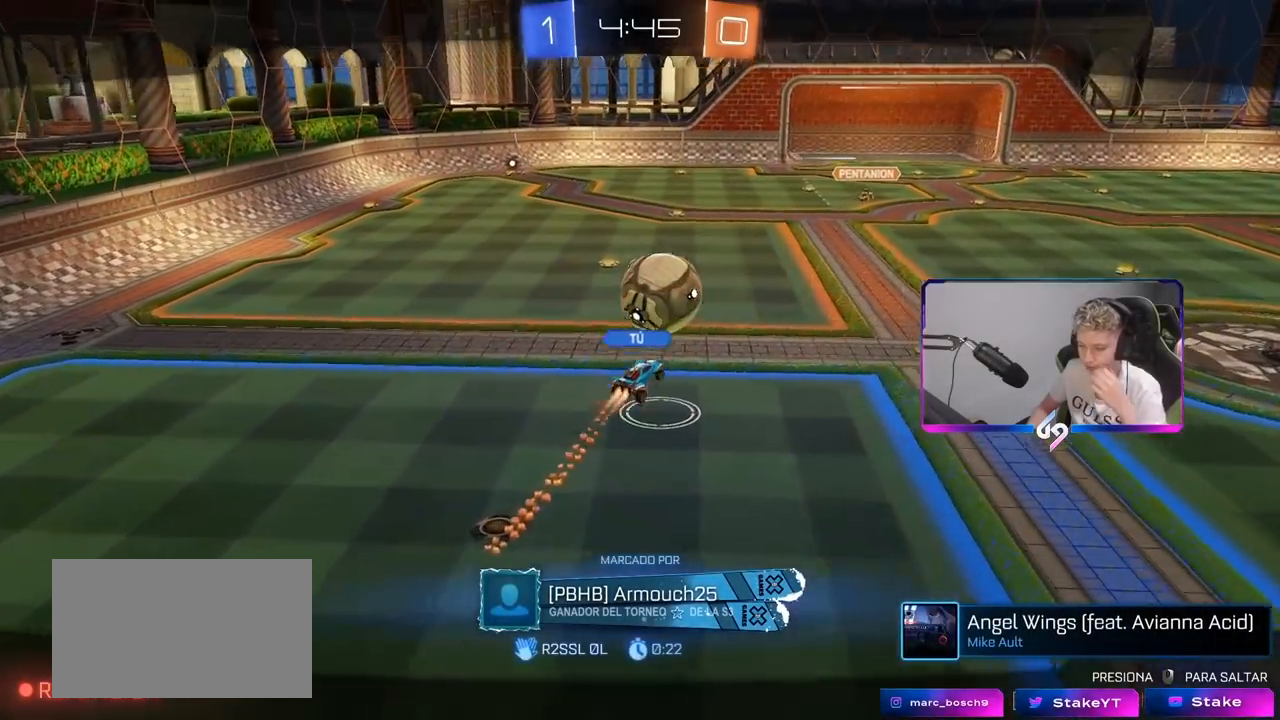
{"keys": [], "mouse": [], "mouse_move": "still", "events": [[117, "mouse_right", "down"], [300, "mouse_right", "up"]]}
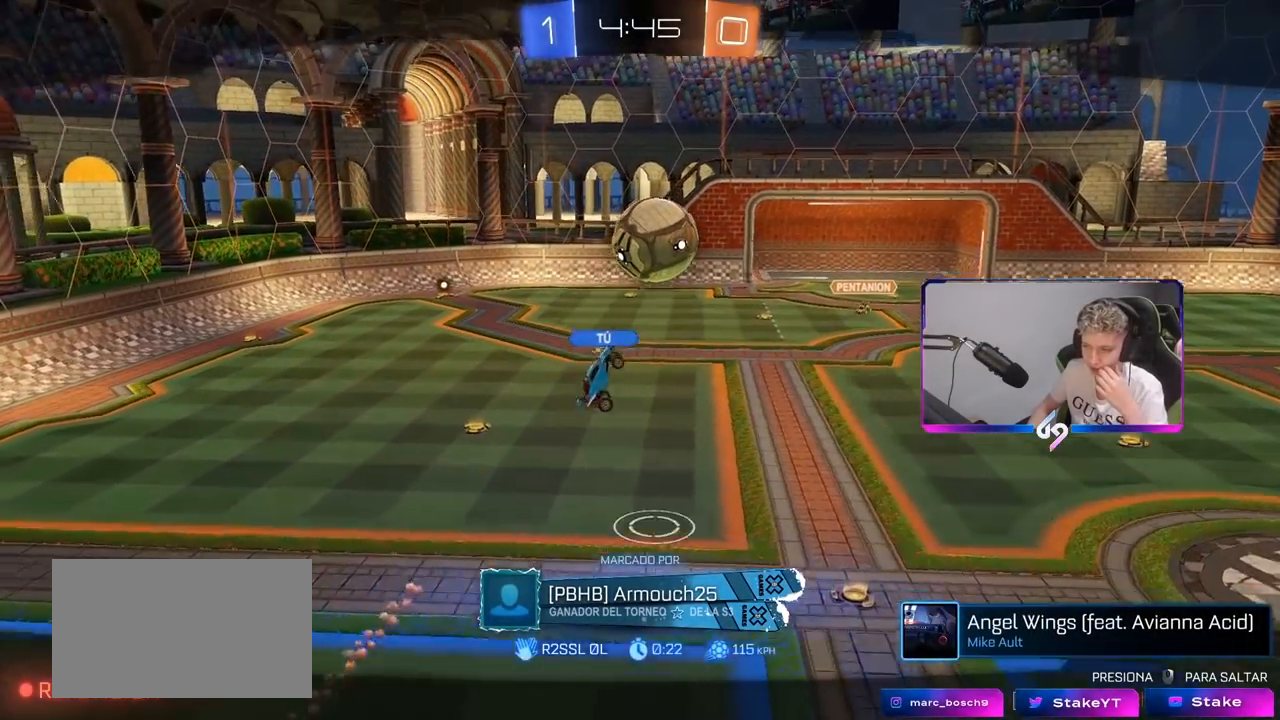
{"keys": [], "mouse": ["right"], "mouse_move": "still", "events": [[367, "mouse_right", "down"]]}
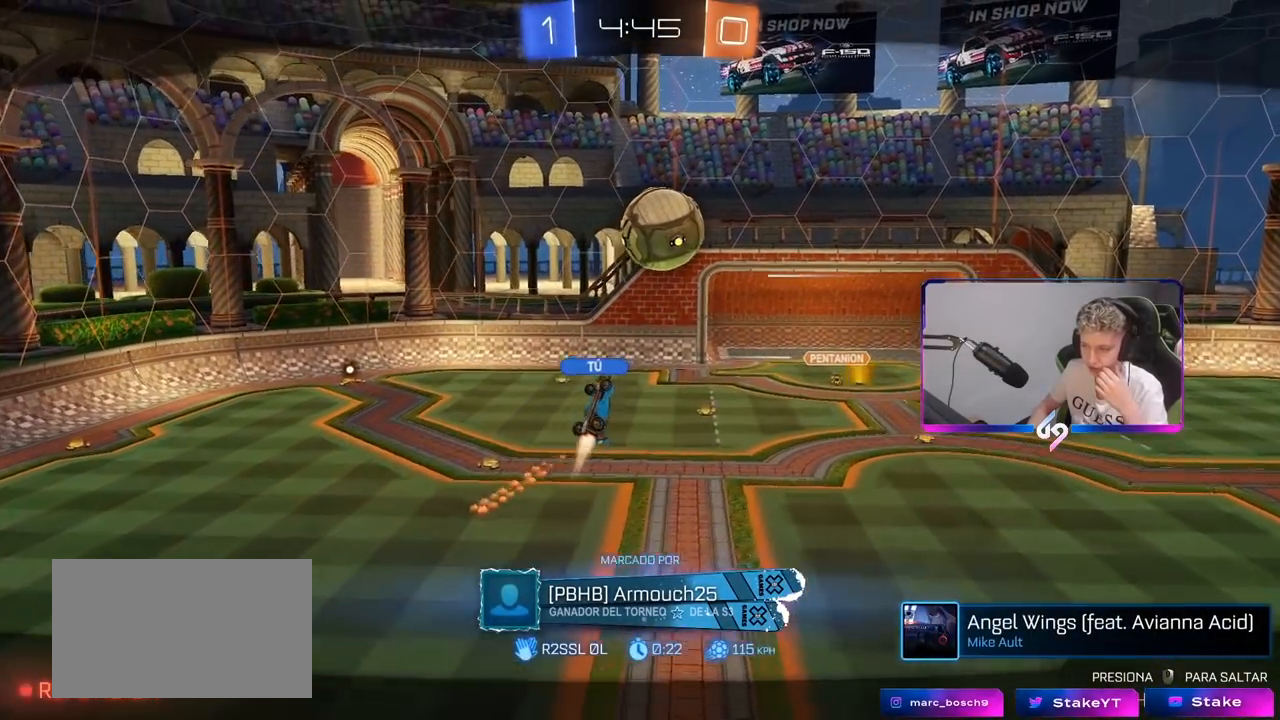
{"keys": [], "mouse": [], "mouse_move": "still", "events": [[100, "mouse_right", "up"]]}
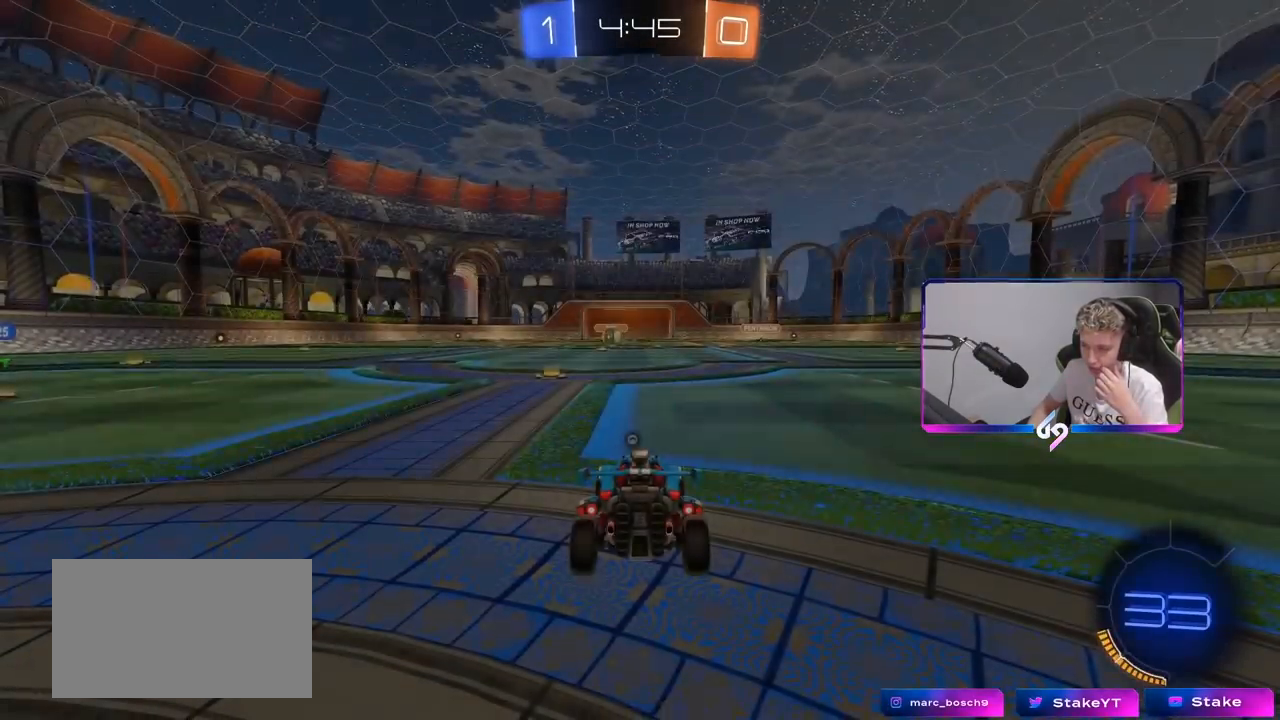
{"keys": [], "mouse": [], "mouse_move": "up-right", "events": [[350, "mouse_wheel", "down"], [483, "mouse_wheel", "up"]]}
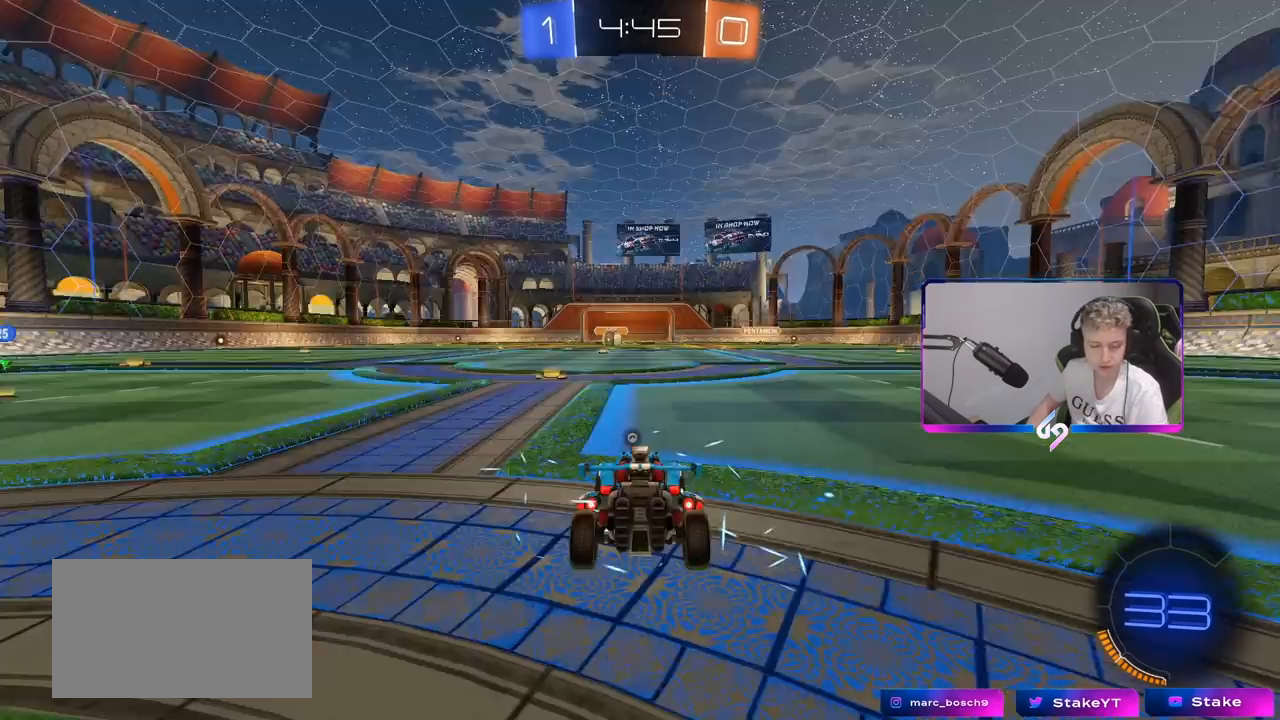
{"keys": ["tab"], "mouse": ["wheel"], "mouse_move": "down-left", "events": [[83, "mouse_wheel", "down"], [233, "mouse_wheel", "up"], [400, "mouse_wheel", "down"], [500, "tab", "down"]]}
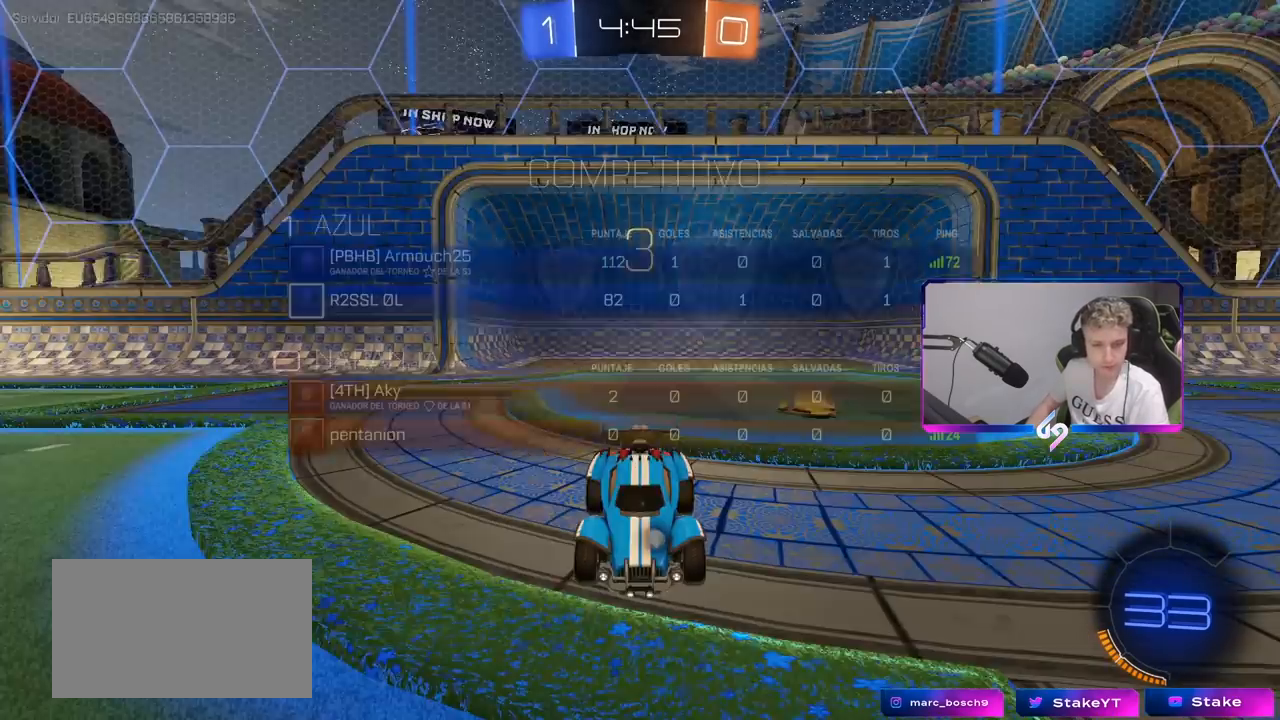
{"keys": ["tab"], "mouse": [], "mouse_move": "still", "events": [[50, "mouse_wheel", "up"], [183, "mouse_wheel", "down"], [383, "mouse_wheel", "up"]]}
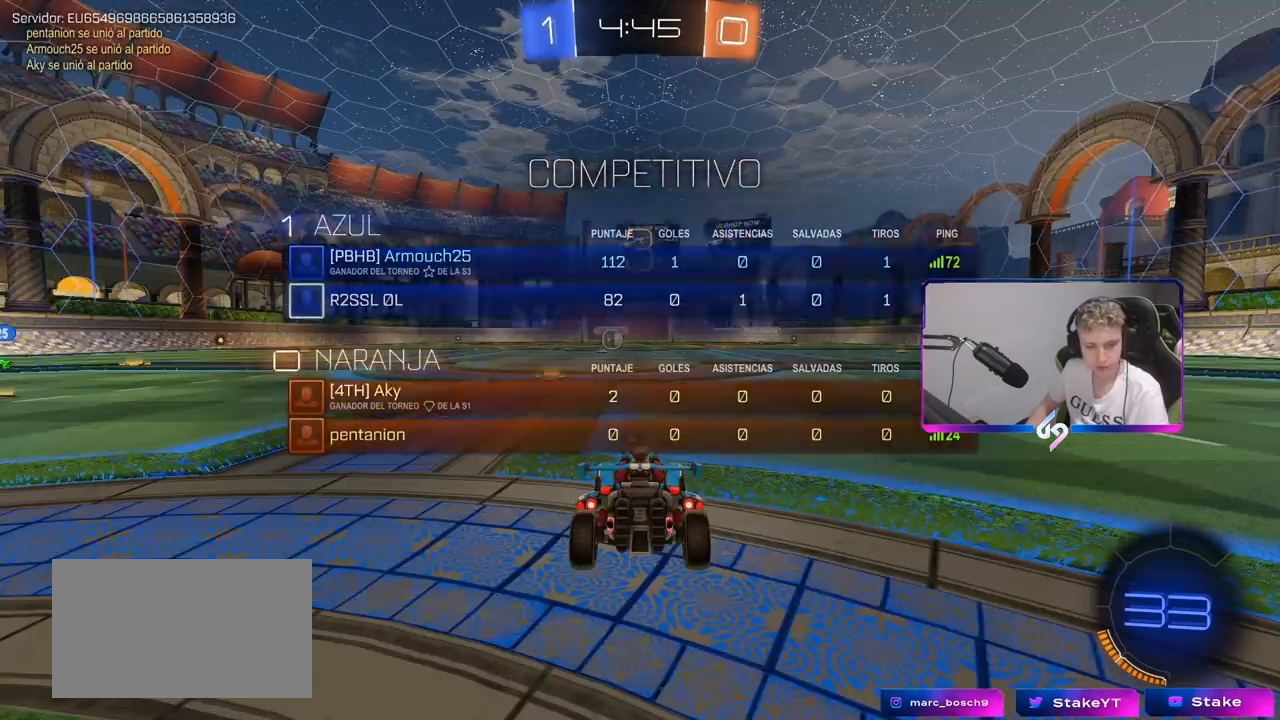
{"keys": [], "mouse": [], "mouse_move": "still", "events": [[17, "tab", "up"], [67, "mouse_wheel", "down"], [250, "mouse_wheel", "up"]]}
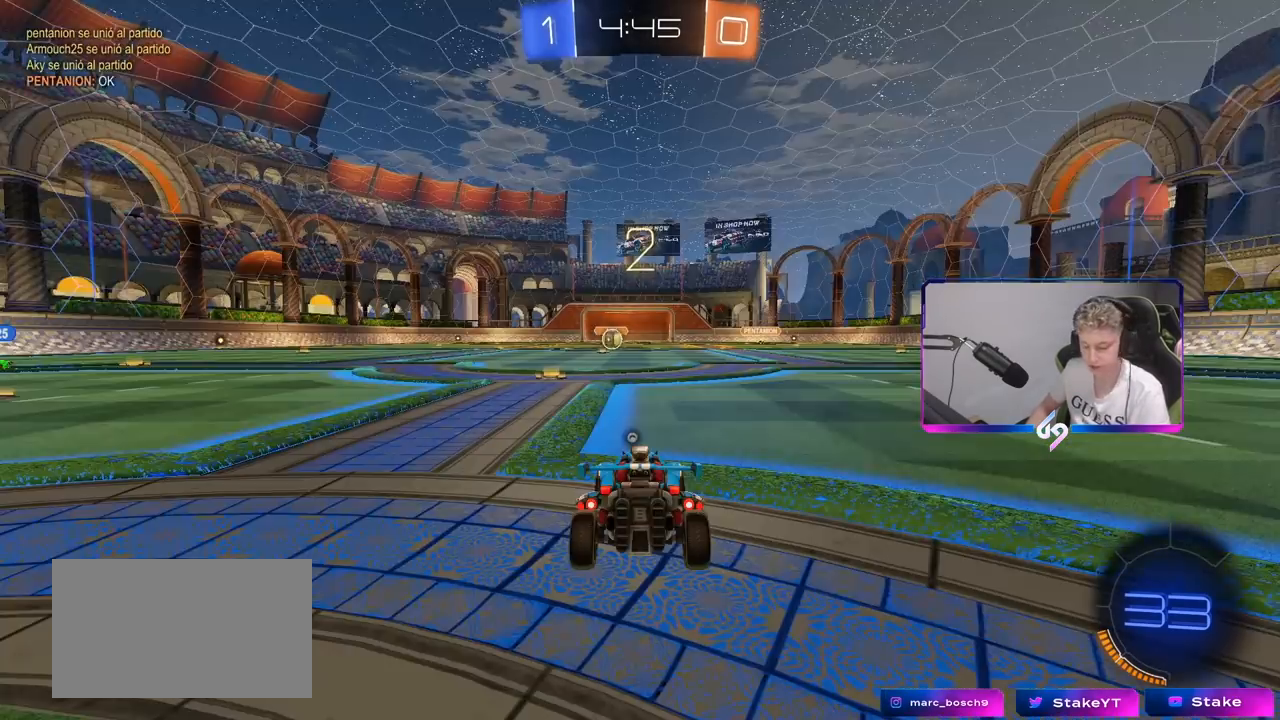
{"keys": ["tab"], "mouse": [], "mouse_move": "still", "events": [[83, "mouse_wheel", "down"], [217, "mouse_wheel", "up"], [267, "tab", "down"], [367, "mouse_wheel", "down"], [500, "mouse_wheel", "up"]]}
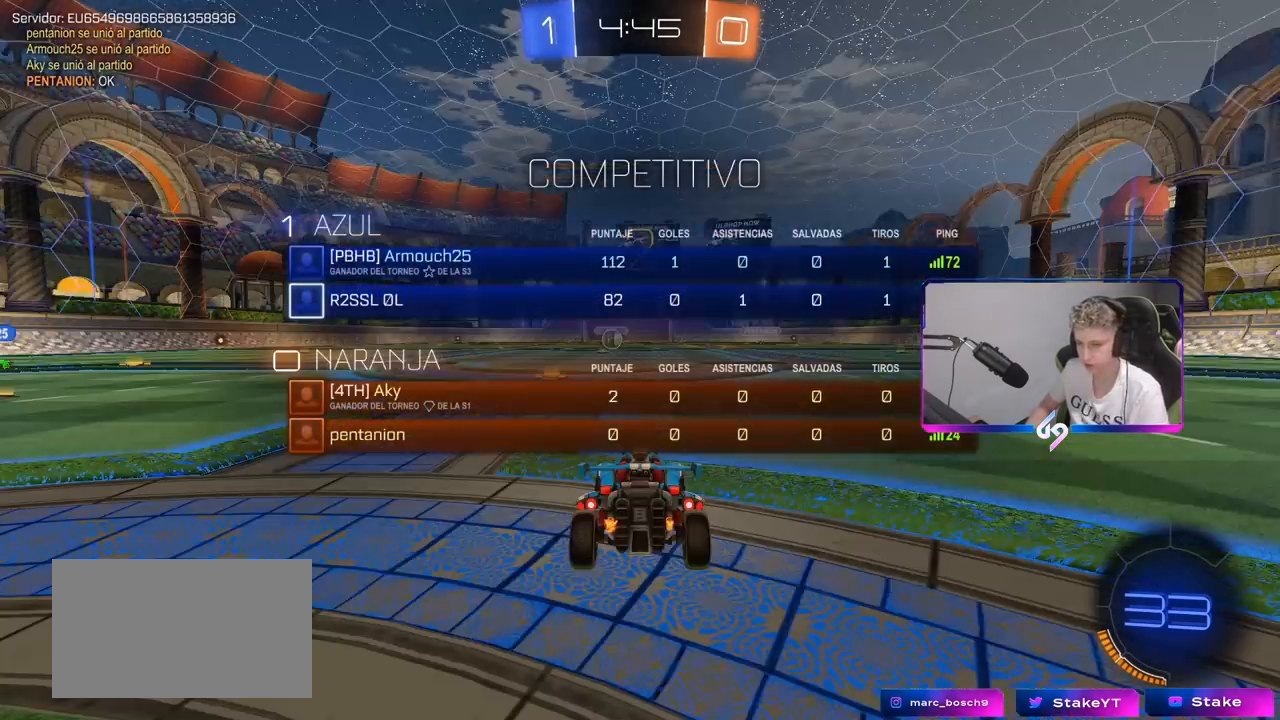
{"keys": ["tab", "w"], "mouse": [], "mouse_move": "still", "events": [[100, "w", "down"], [283, "mouse_wheel", "down"], [467, "mouse_wheel", "up"]]}
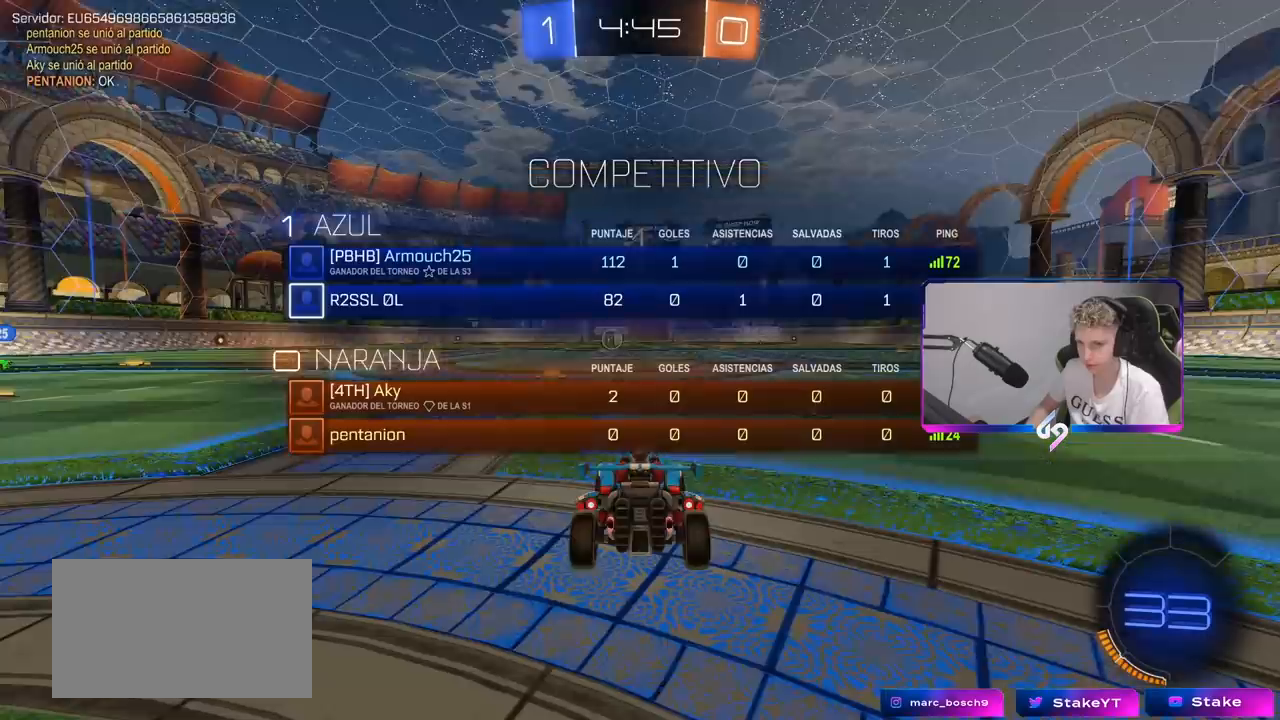
{"keys": ["w"], "mouse": [], "mouse_move": "right", "events": [[67, "tab", "up"]]}
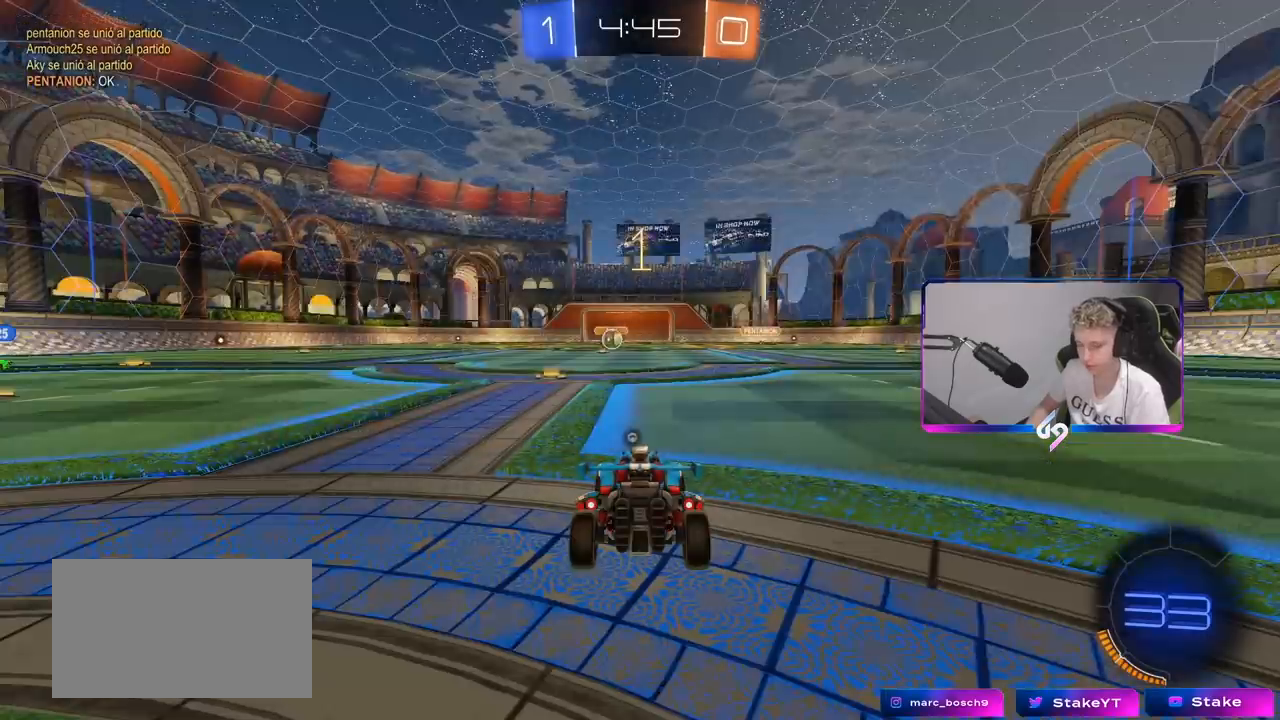
{"keys": ["d", "space", "w"], "mouse": ["left", "right"], "mouse_move": "left", "events": [[183, "mouse_left", "down"], [467, "d", "down"], [467, "mouse_right", "down"], [467, "space", "down"]]}
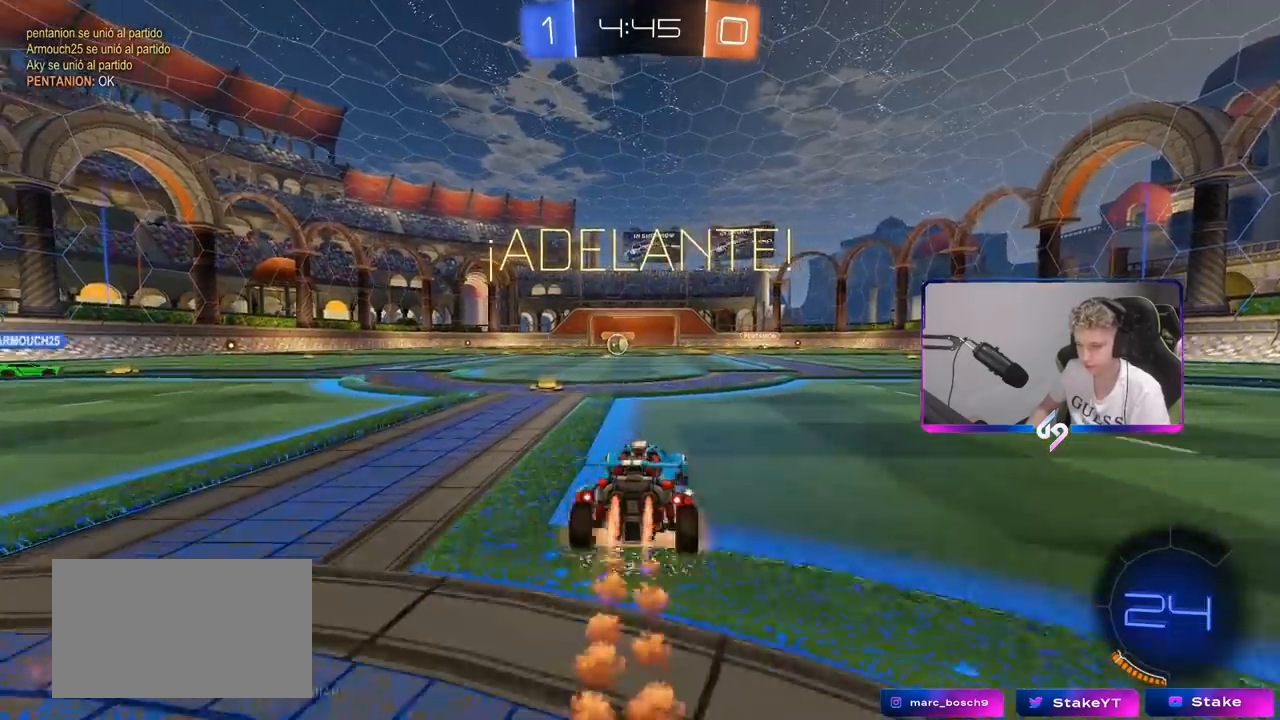
{"keys": ["a", "s", "shift"], "mouse": ["left"], "mouse_move": "still", "events": [[67, "a", "down"], [67, "d", "up"], [67, "mouse_right", "up"], [67, "shift", "down"], [100, "mouse_left", "up"], [100, "mouse_right", "down"], [100, "space", "up"], [100, "w", "up"], [150, "s", "down"], [283, "mouse_left", "down"], [283, "mouse_right", "up"]]}
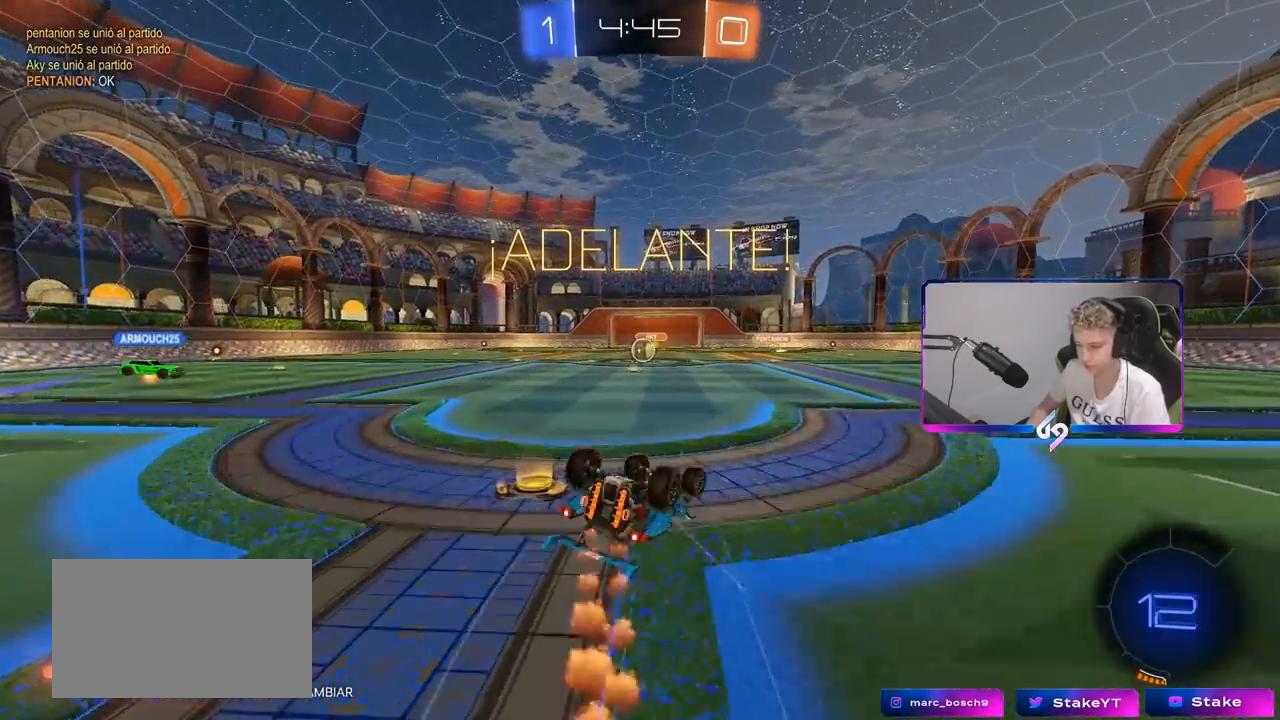
{"keys": [], "mouse": [], "mouse_move": "still", "events": [[17, "mouse_left", "up"], [67, "s", "up"], [117, "s", "down"], [350, "shift", "up"], [383, "s", "up"], [433, "a", "up"]]}
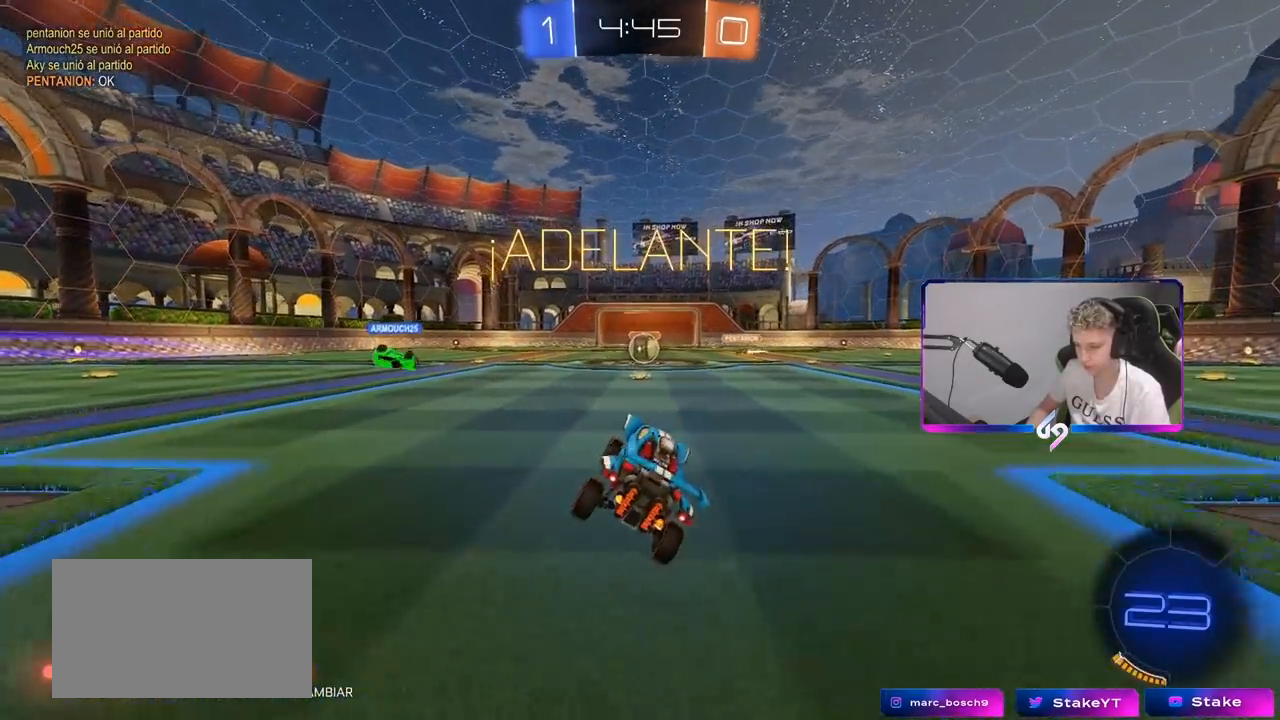
{"keys": ["w"], "mouse": [], "mouse_move": "still", "events": [[183, "w", "down"], [317, "d", "down"], [417, "d", "up"]]}
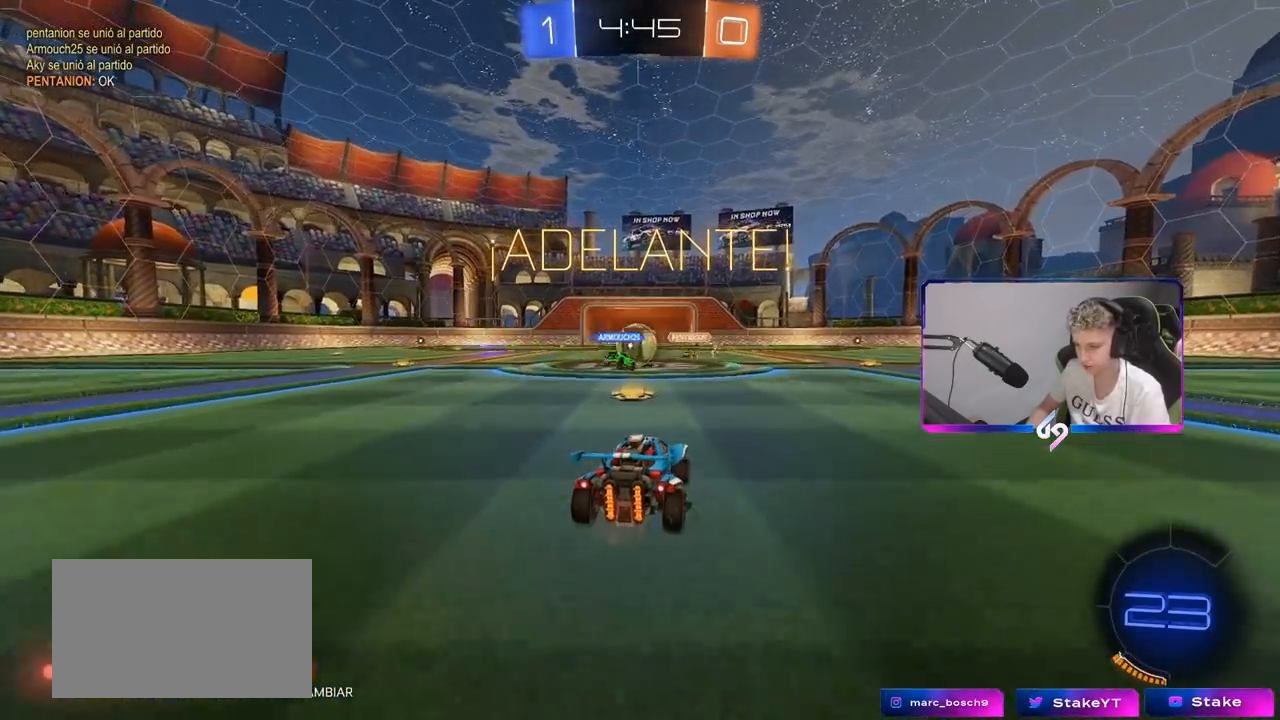
{"keys": ["d", "w"], "mouse": [], "mouse_move": "still", "events": [[17, "a", "down"], [150, "shift", "down"], [283, "shift", "up"], [467, "a", "up"], [467, "d", "down"]]}
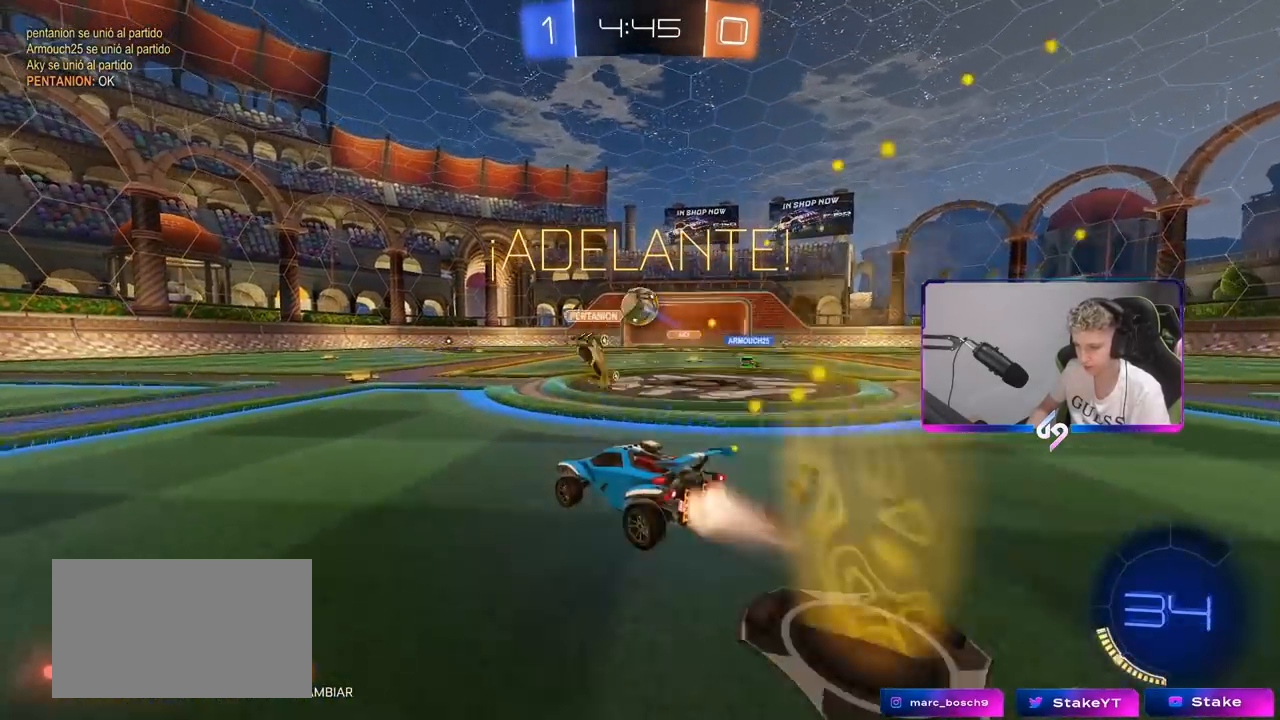
{"keys": ["a", "s", "shift"], "mouse": ["left", "right"], "mouse_move": "still", "events": [[17, "mouse_left", "down"], [167, "d", "up"], [300, "d", "down"], [300, "mouse_right", "down"], [400, "a", "down"], [400, "d", "up"], [400, "mouse_right", "up"], [400, "shift", "down"], [450, "mouse_right", "down"], [483, "s", "down"], [483, "w", "up"]]}
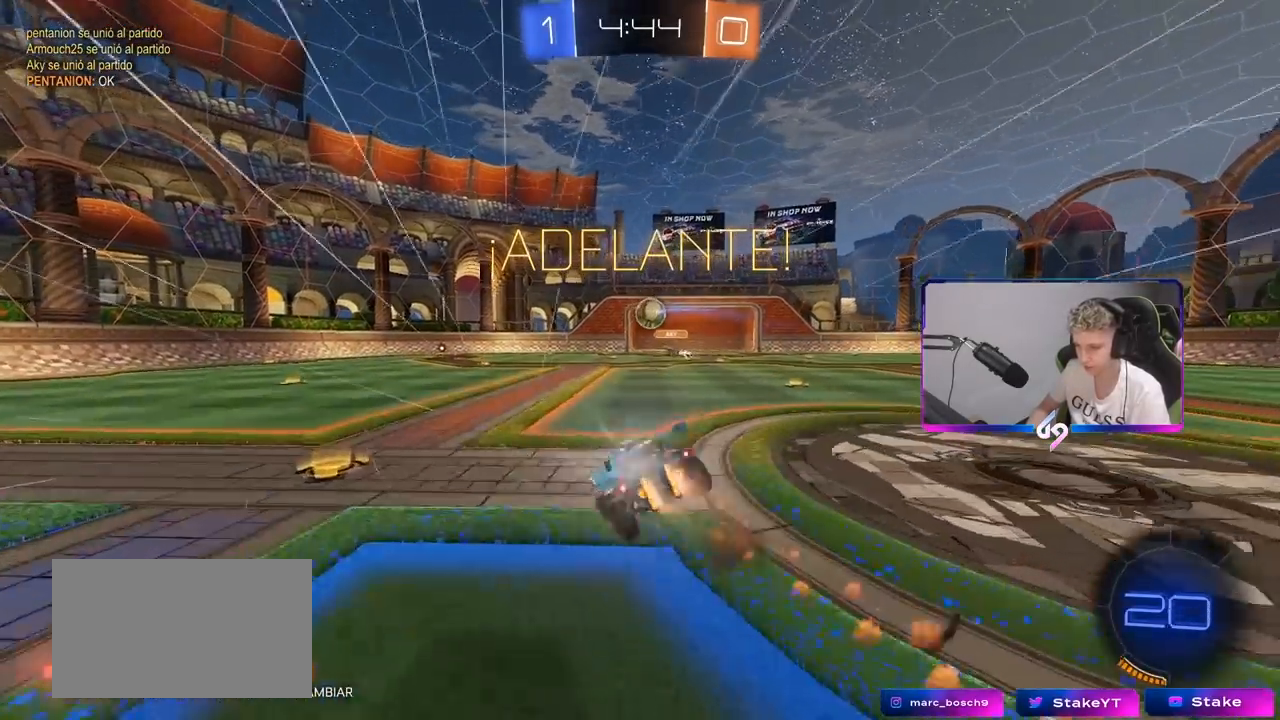
{"keys": ["a", "s", "shift"], "mouse": [], "mouse_move": "still", "events": [[33, "mouse_left", "up"], [83, "mouse_right", "up"], [317, "s", "up"], [450, "s", "down"]]}
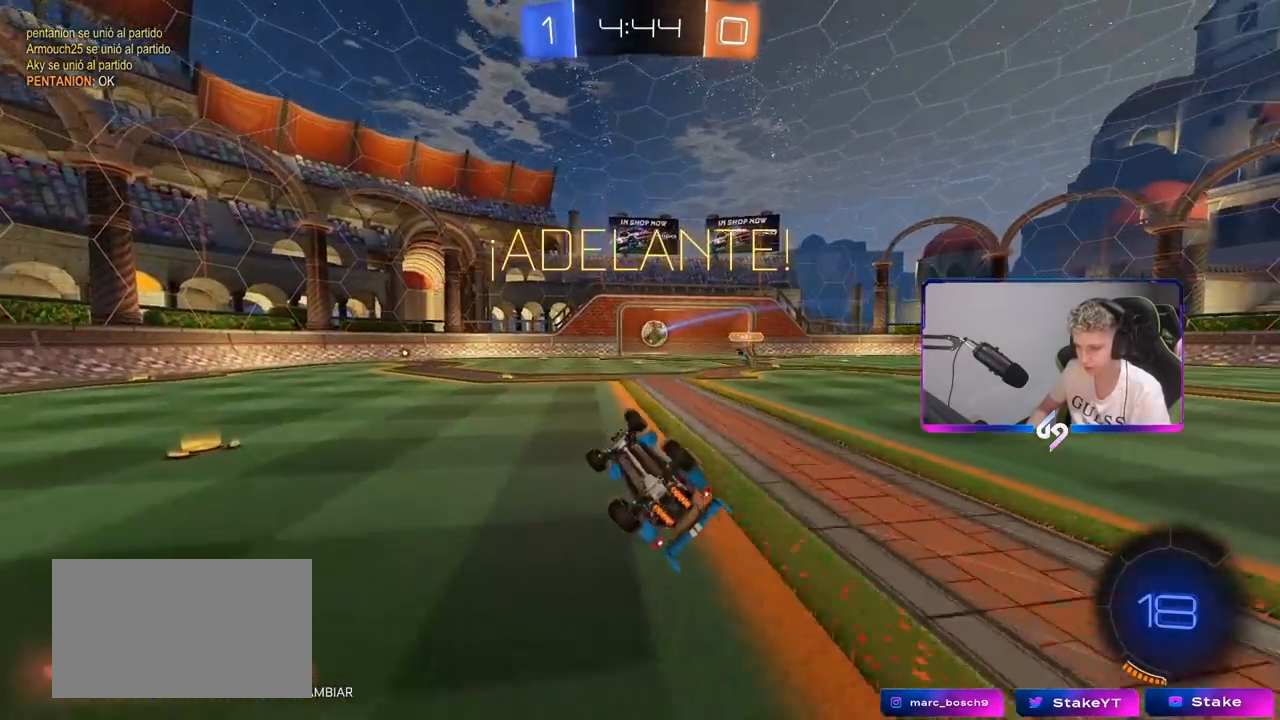
{"keys": ["d", "w"], "mouse": [], "mouse_move": "still", "events": [[150, "s", "up"], [150, "shift", "up"], [250, "a", "up"], [483, "d", "down"], [483, "w", "down"]]}
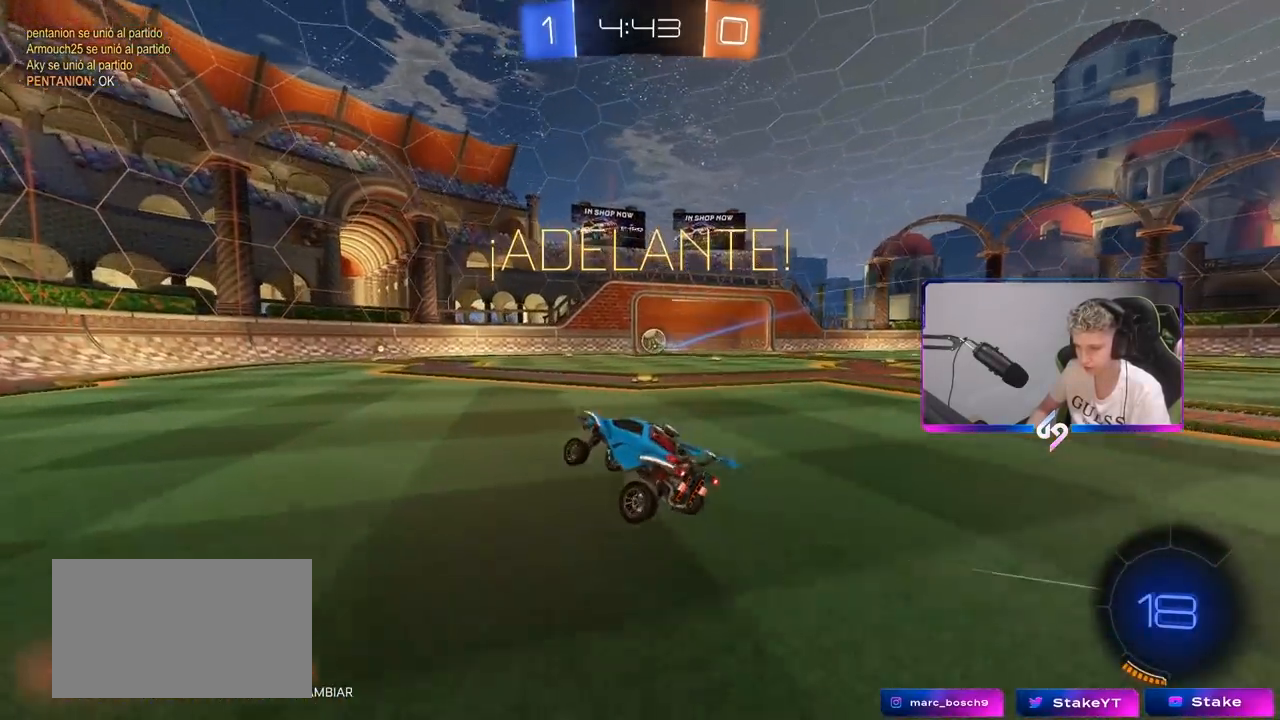
{"keys": ["d", "s"], "mouse": [], "mouse_move": "still", "events": [[67, "w", "up"], [250, "d", "up"], [400, "d", "down"], [400, "s", "down"]]}
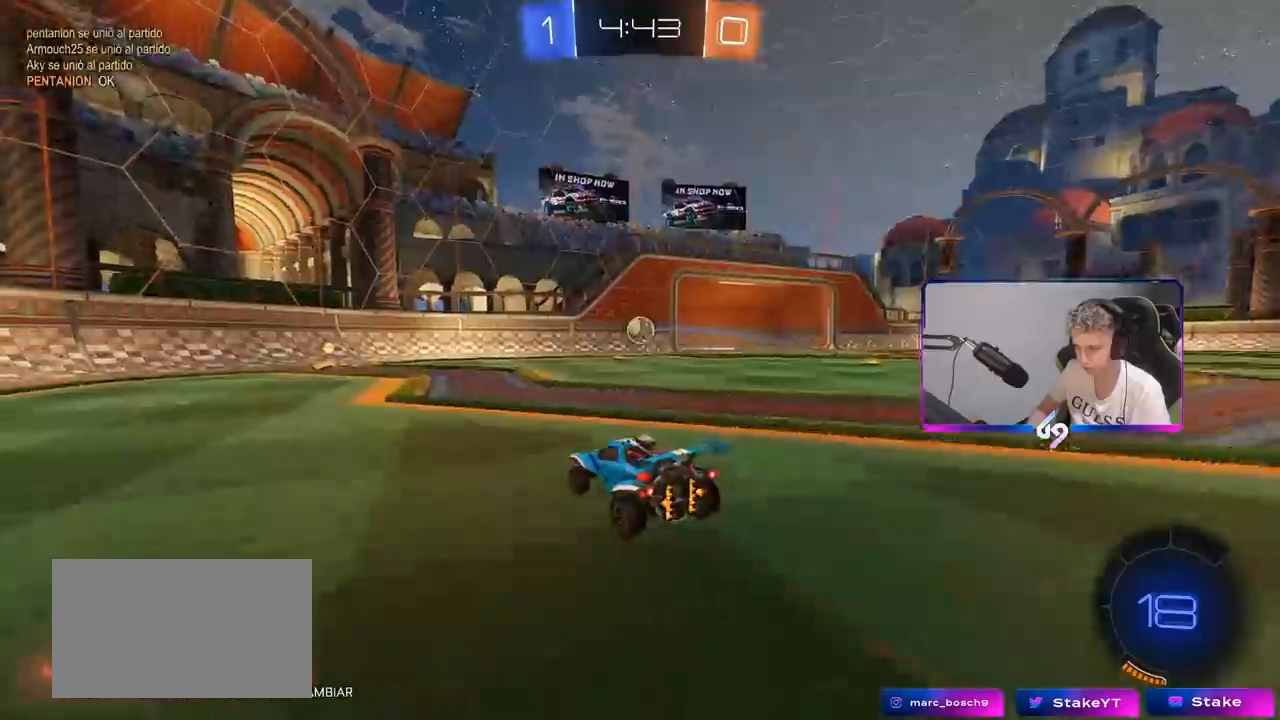
{"keys": [], "mouse": [], "mouse_move": "still", "events": [[50, "s", "up"], [167, "d", "up"], [267, "w", "down"], [400, "w", "up"]]}
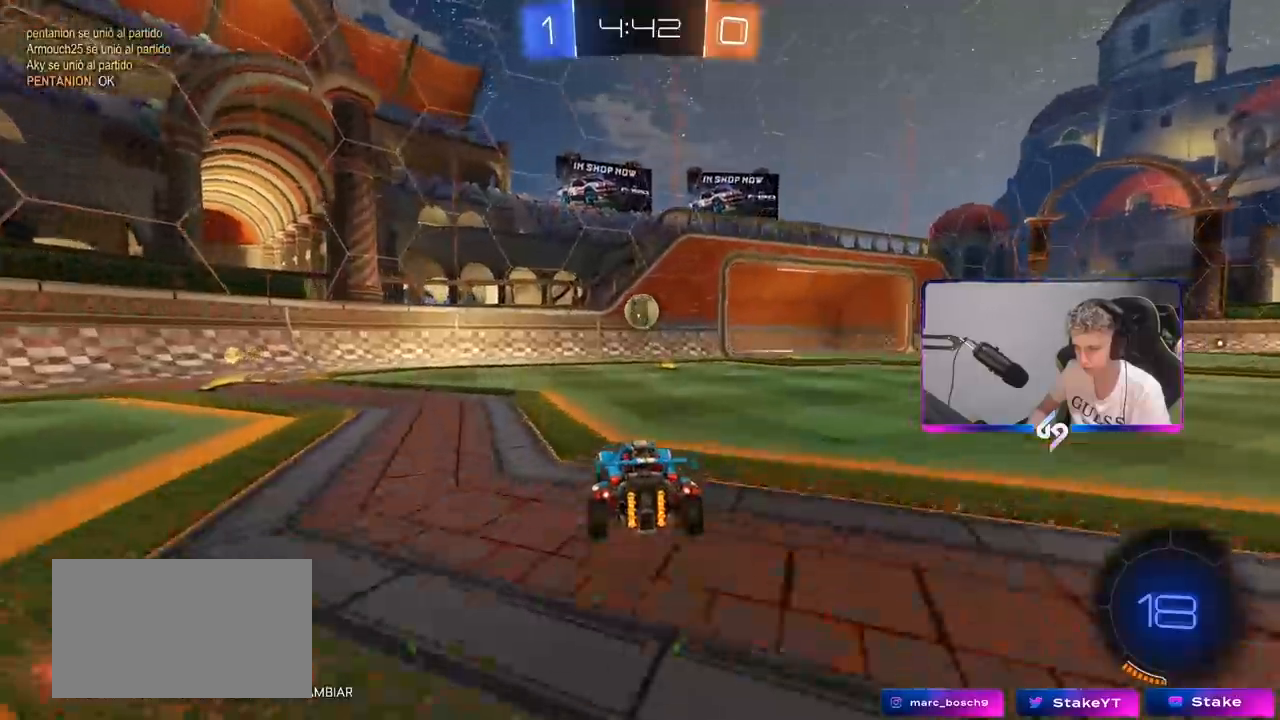
{"keys": ["a"], "mouse": ["right"], "mouse_move": "still", "events": [[150, "d", "down"], [150, "mouse_right", "down"], [150, "s", "down"], [383, "a", "down"], [383, "d", "up"], [483, "s", "up"]]}
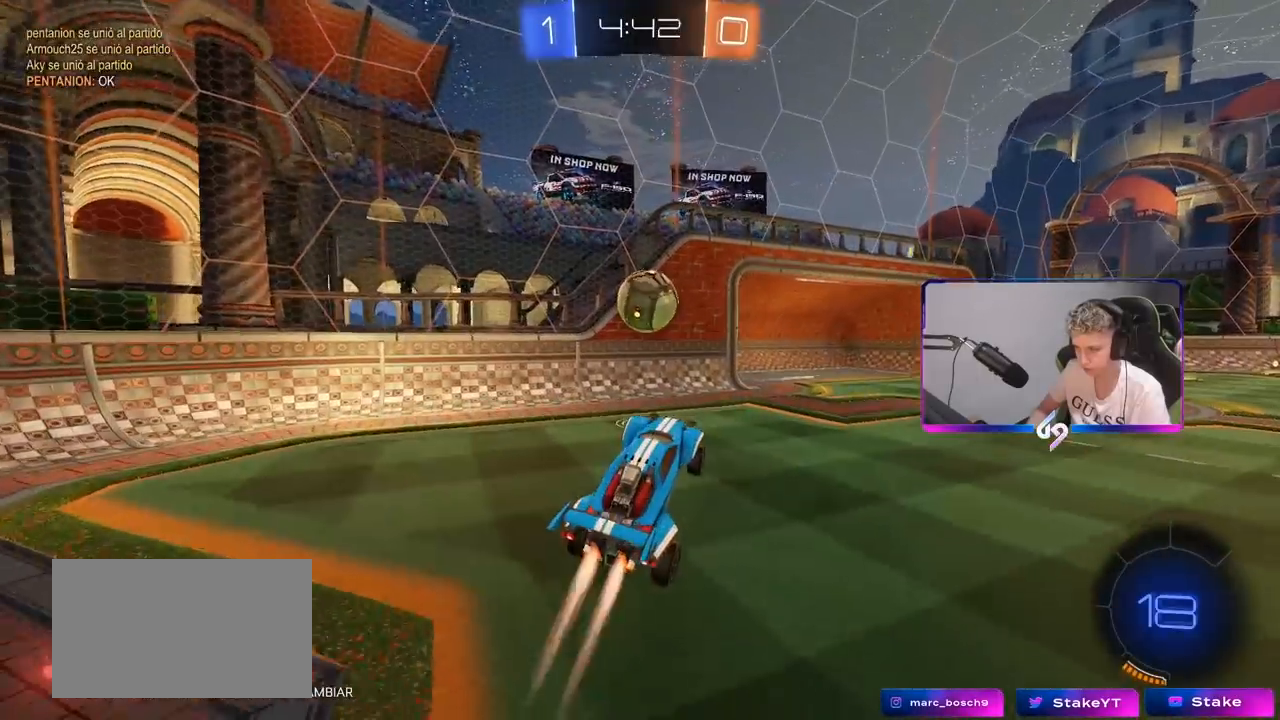
{"keys": ["d", "s"], "mouse": ["right"], "mouse_move": "still", "events": [[33, "mouse_left", "down"], [33, "mouse_right", "up"], [83, "w", "down"], [133, "a", "up"], [183, "mouse_left", "up"], [417, "d", "down"], [417, "mouse_right", "down"], [467, "s", "down"], [467, "w", "up"]]}
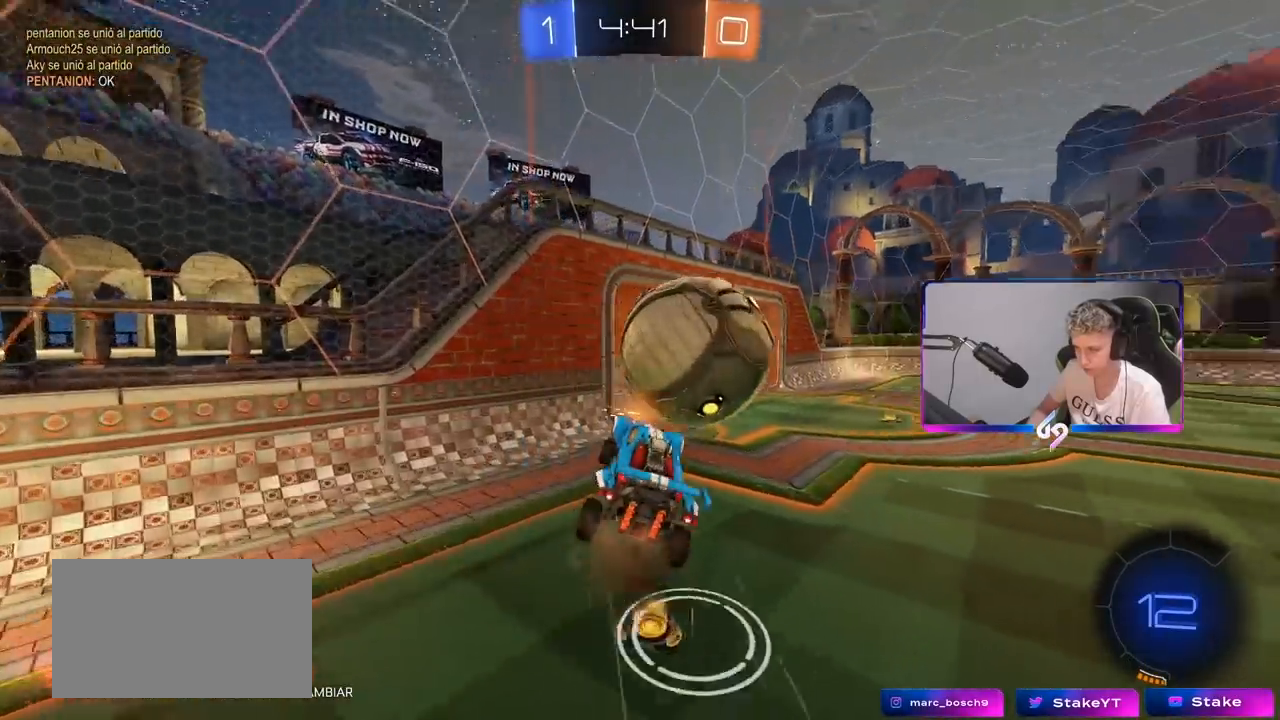
{"keys": ["d", "s", "shift"], "mouse": [], "mouse_move": "still", "events": [[50, "mouse_right", "up"], [483, "shift", "down"]]}
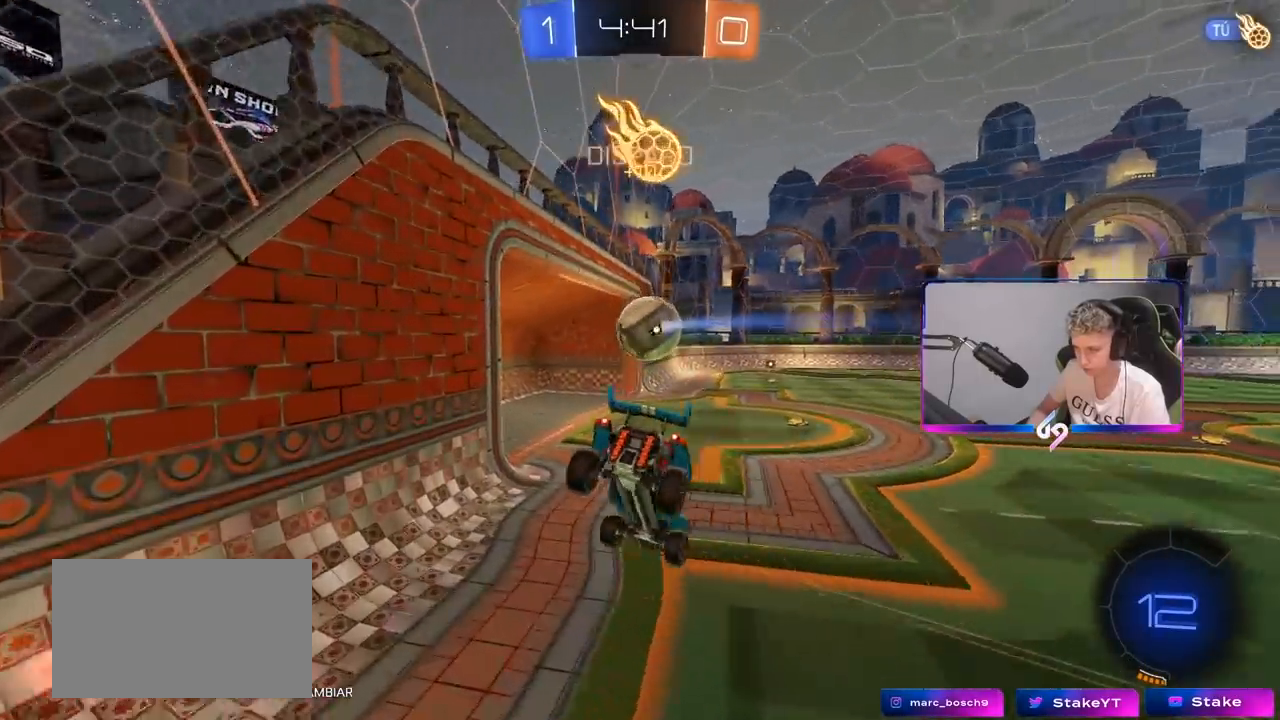
{"keys": ["a", "shift", "w"], "mouse": [], "mouse_move": "still", "events": [[167, "s", "up"], [250, "d", "up"], [300, "a", "down"], [300, "w", "down"]]}
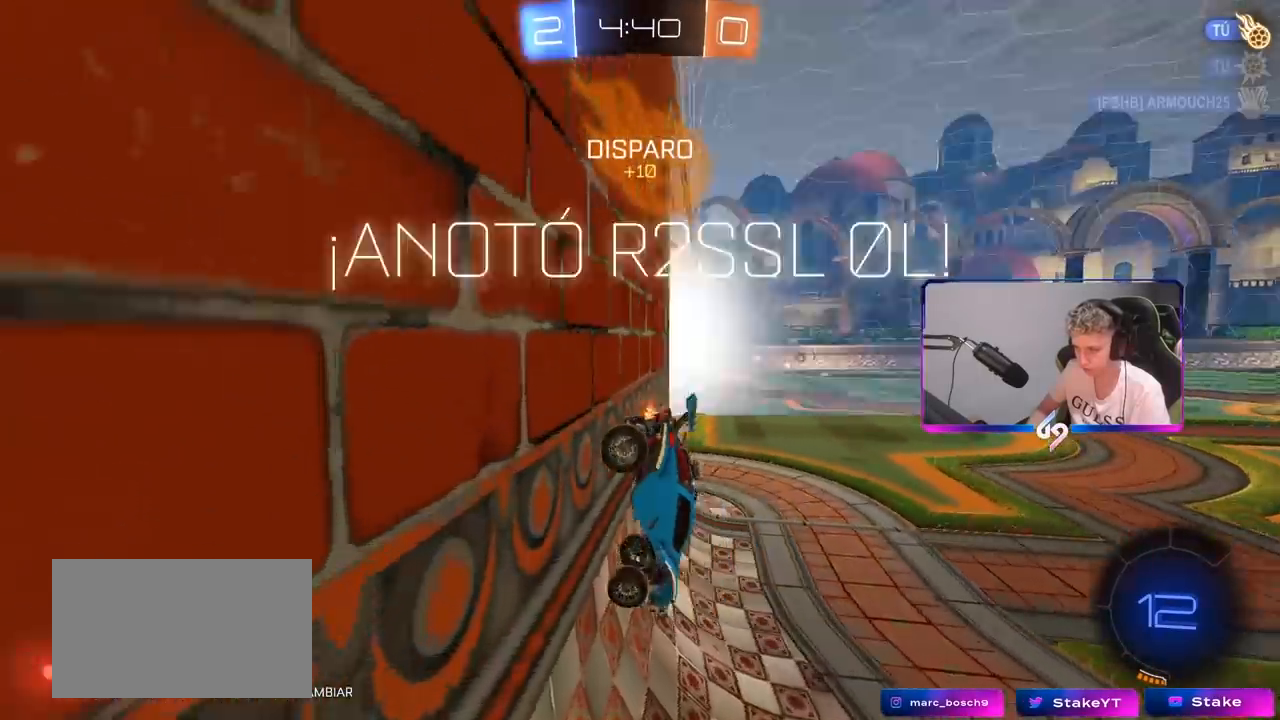
{"keys": ["a", "shift", "space"], "mouse": [], "mouse_move": "still", "events": [[167, "w", "up"], [217, "a", "up"], [367, "space", "down"], [500, "a", "down"]]}
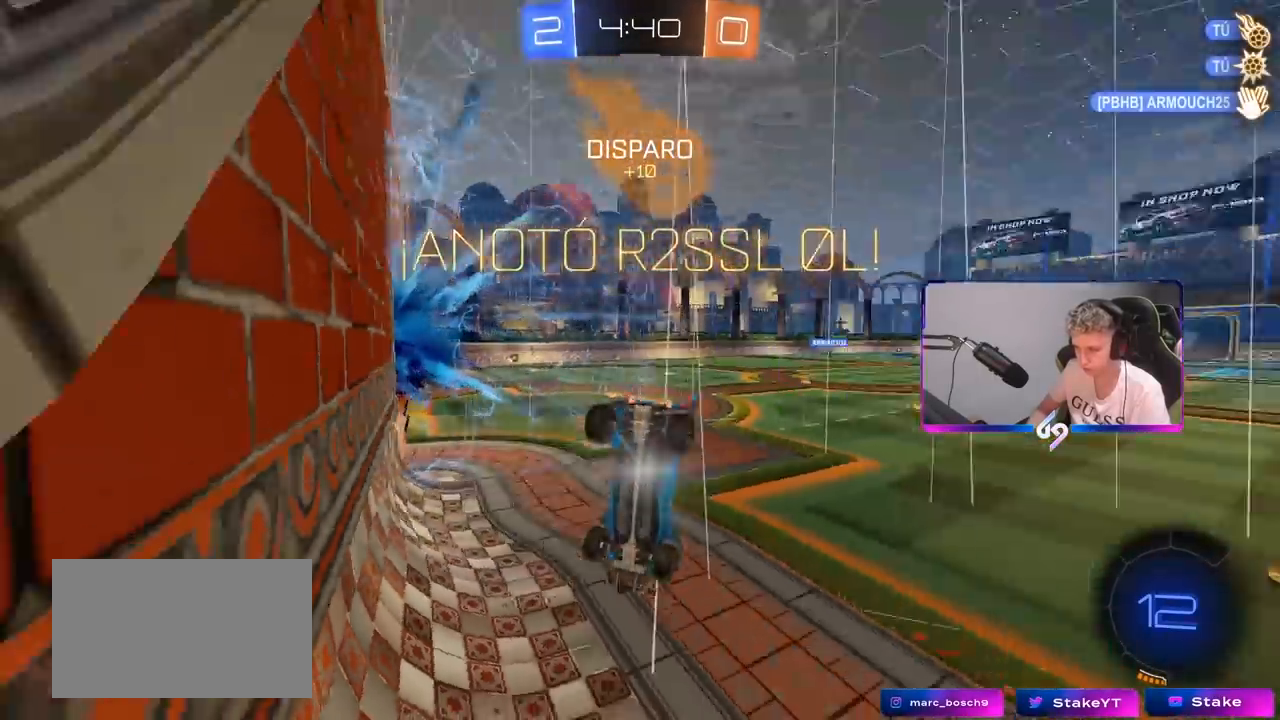
{"keys": ["a", "shift", "w"], "mouse": [], "mouse_move": "still", "events": [[50, "space", "up"], [283, "w", "down"]]}
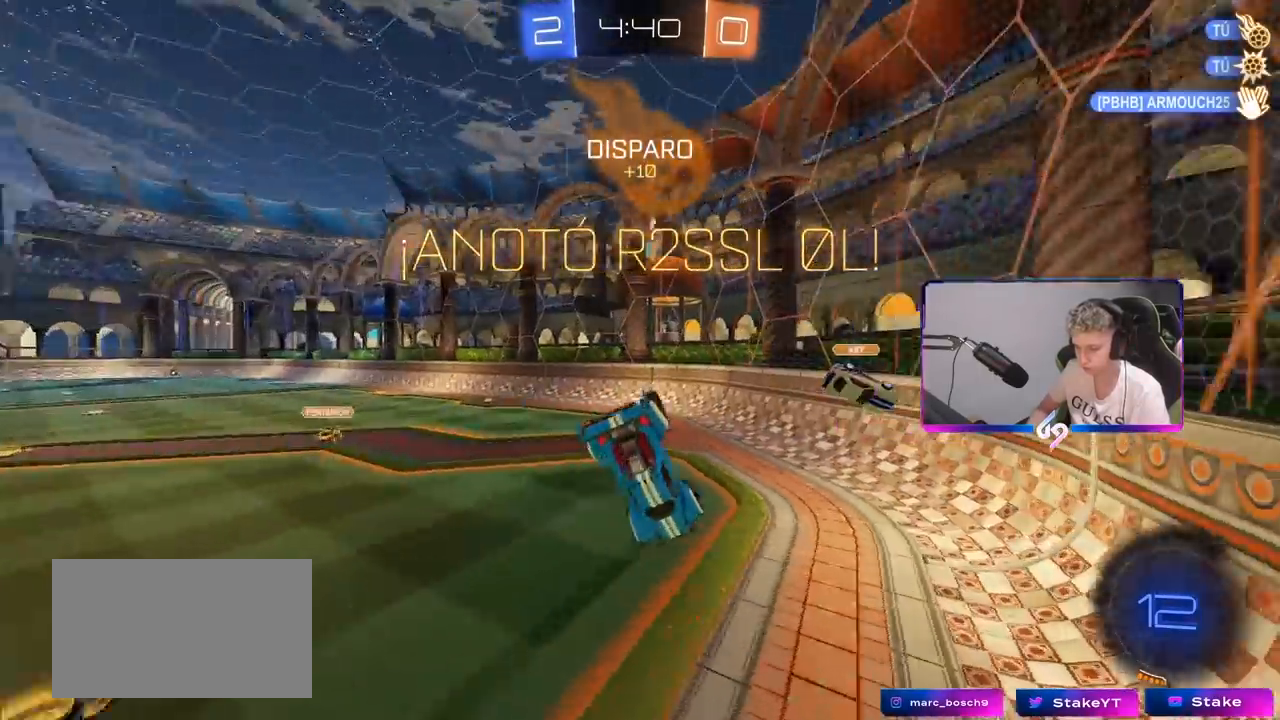
{"keys": ["a", "s", "shift"], "mouse": ["right"], "mouse_move": "still", "events": [[17, "shift", "up"], [167, "shift", "down"], [300, "mouse_right", "down"], [450, "s", "down"], [450, "w", "up"]]}
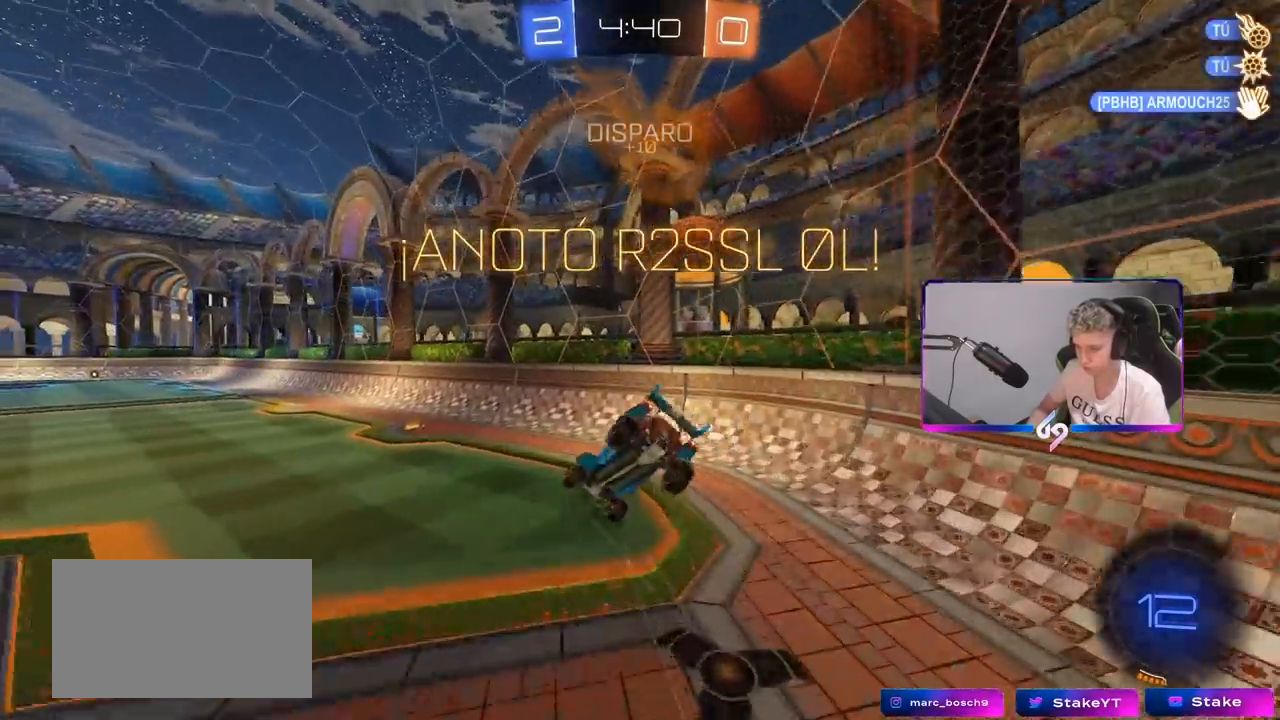
{"keys": ["d", "shift"], "mouse": ["left"], "mouse_move": "still", "events": [[33, "mouse_right", "up"], [133, "shift", "up"], [267, "a", "up"], [267, "d", "down"], [467, "s", "up"], [467, "shift", "down"], [500, "mouse_left", "down"]]}